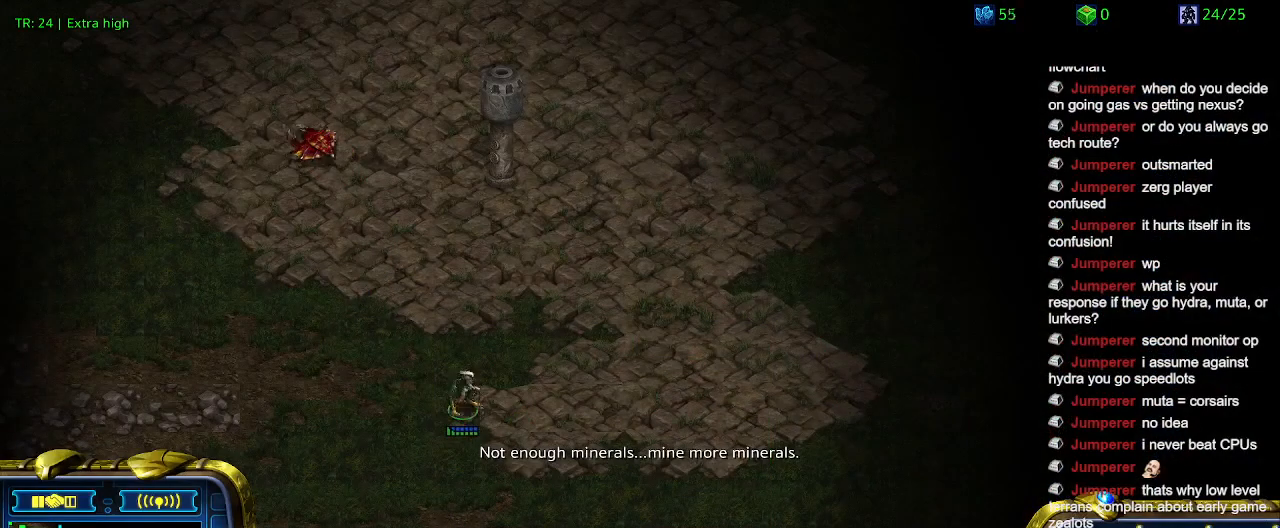
Gameplay with keyboard; each line is a JSON object with the keys held at the frame after it. "events" lists presses ("down") and releases ("up") of "1", "2", "3", "4", "5", "6", "a", "c", "ctrl", "d", "e", "f2", "f3", "q", "s", "t", "w", "x" and "z" between this image and that frame as [ms after this image, input, new state], when the widget could be followed in between. No other keys are recorded. Mouse input is not recorded.
{"keys": [], "events": [[67, "3", "down"], [167, "3", "up"], [234, "3", "down"], [367, "3", "up"]]}
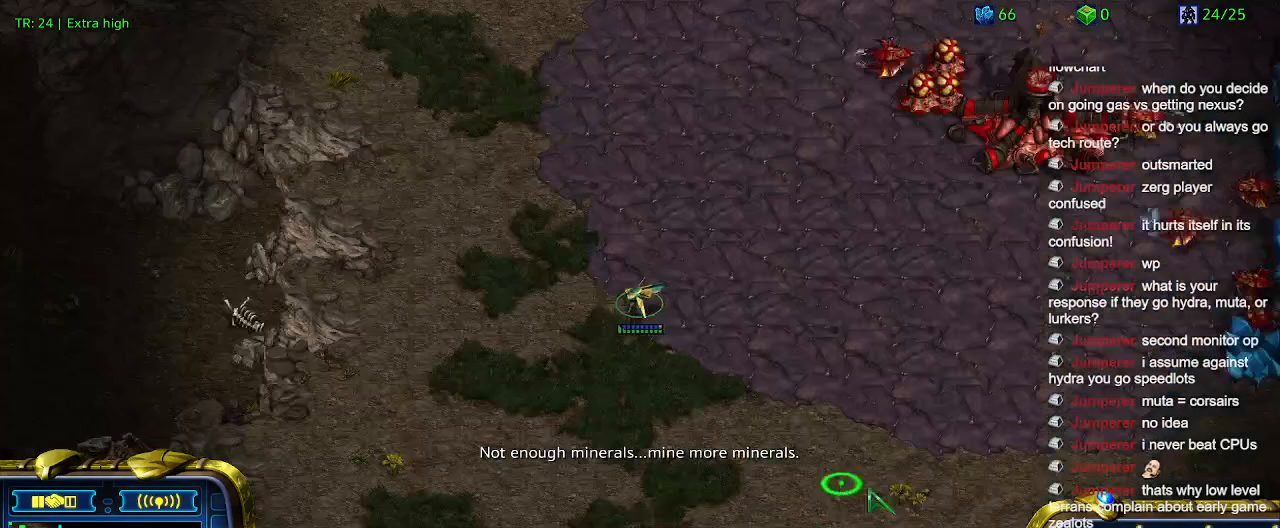
{"keys": [], "events": [[100, "5", "down"], [234, "5", "up"], [300, "5", "down"], [434, "5", "up"]]}
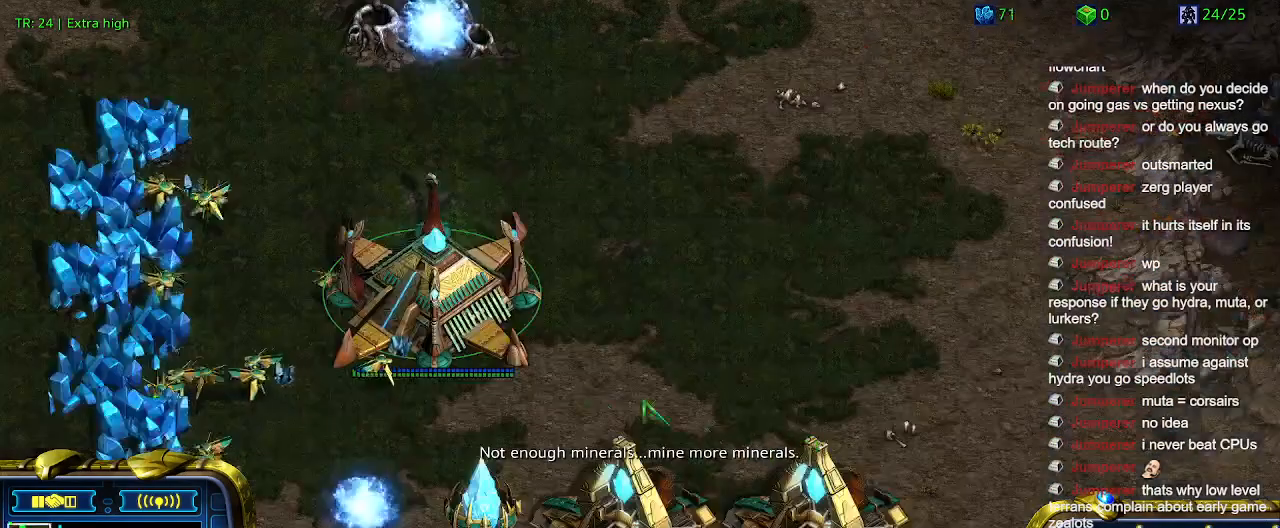
{"keys": [], "events": []}
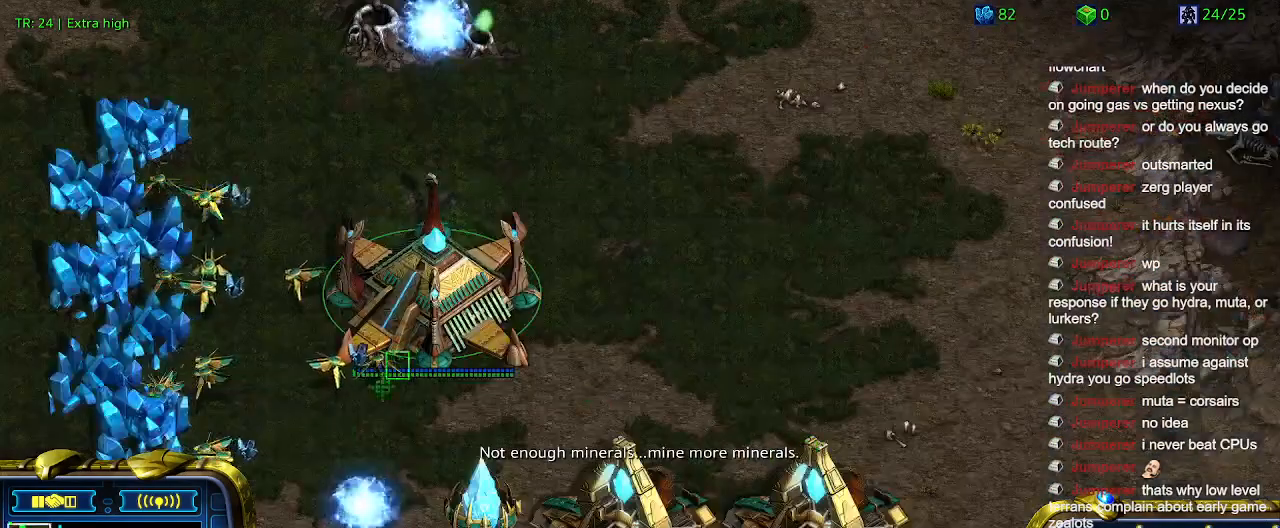
{"keys": [], "events": []}
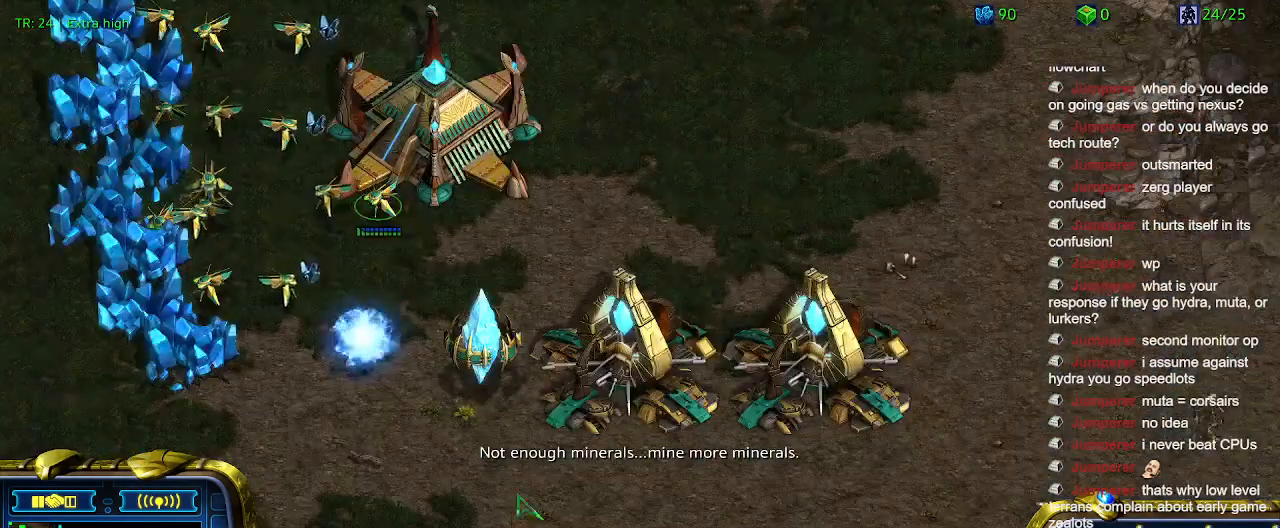
{"keys": [], "events": []}
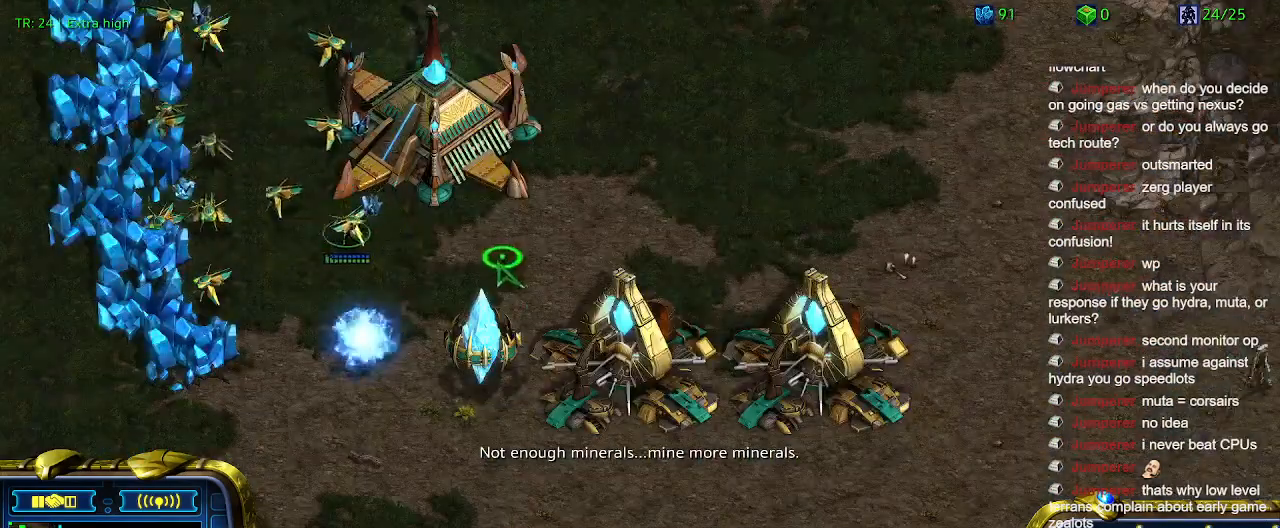
{"keys": ["q"], "events": [[300, "q", "down"], [400, "q", "up"], [500, "q", "down"]]}
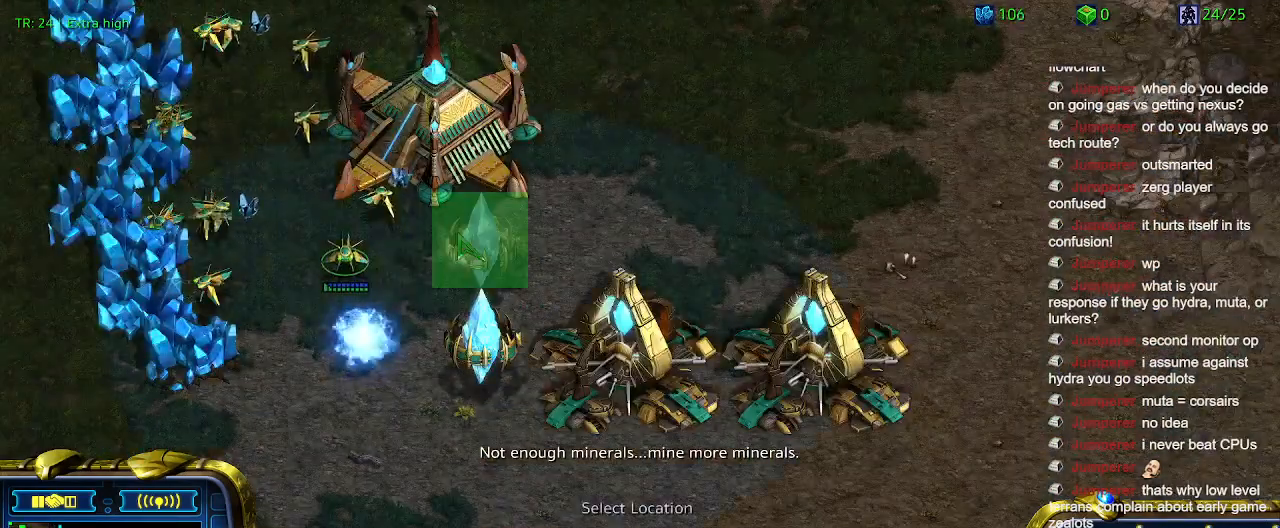
{"keys": [], "events": [[67, "q", "up"]]}
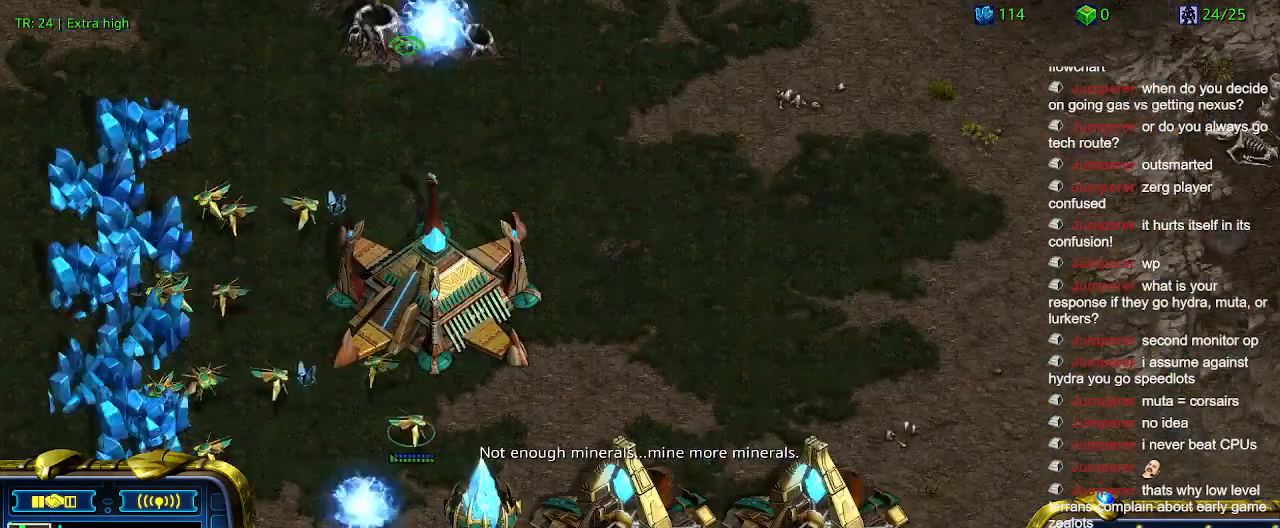
{"keys": [], "events": []}
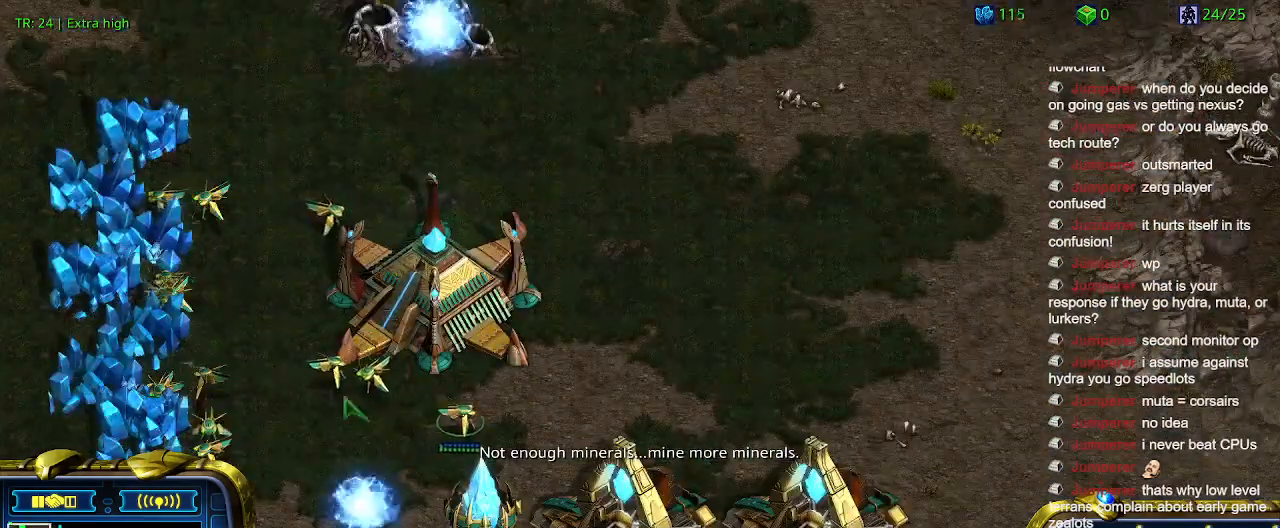
{"keys": [], "events": [[67, "3", "down"], [167, "3", "up"], [267, "3", "down"], [334, "3", "up"]]}
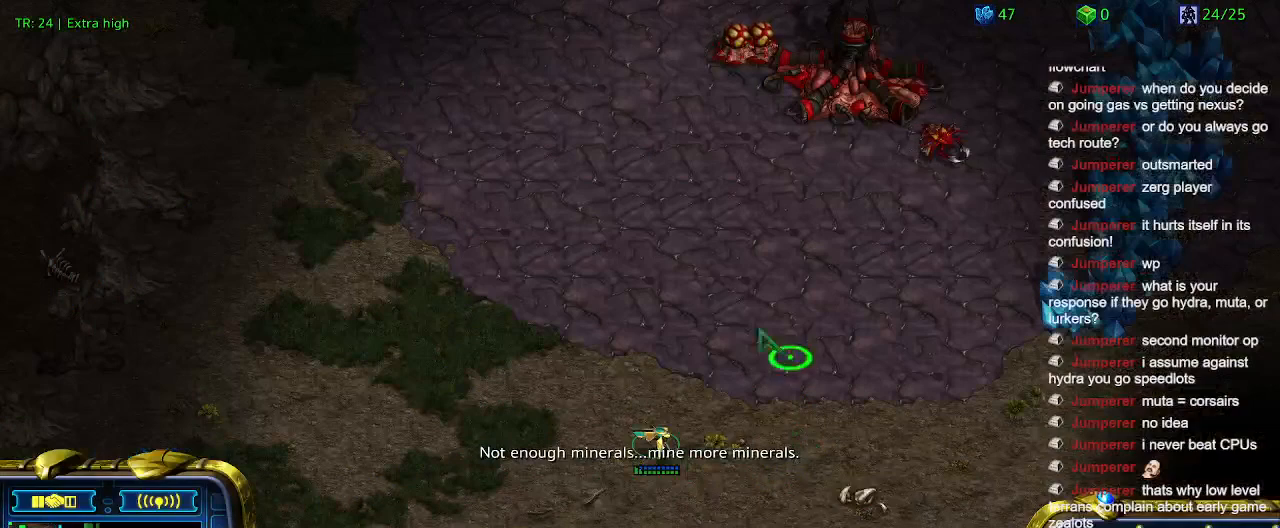
{"keys": [], "events": []}
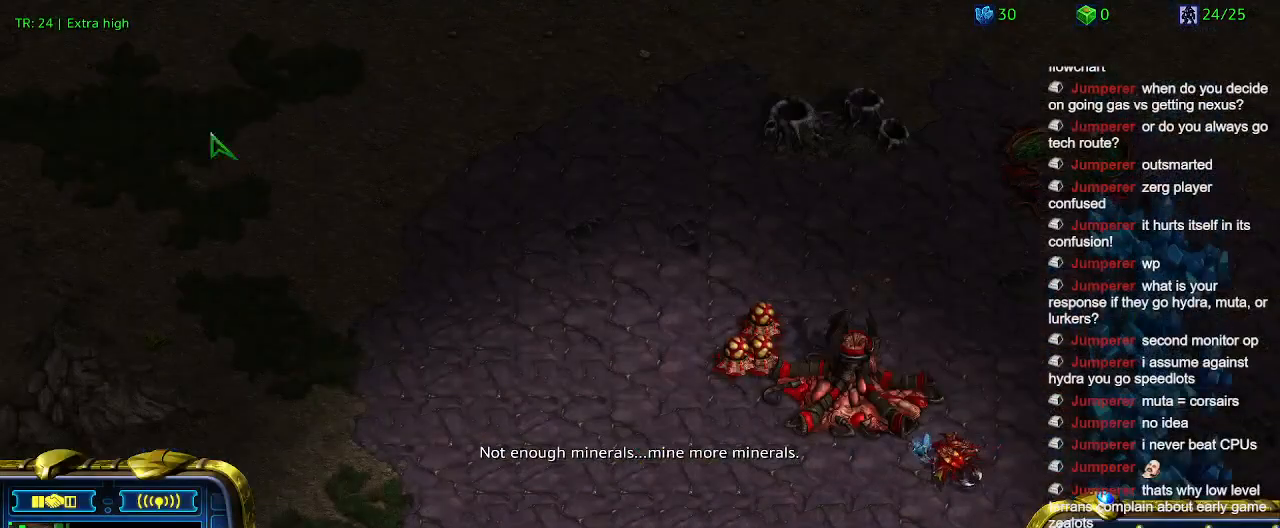
{"keys": ["5"], "events": [[234, "5", "down"], [334, "5", "up"], [434, "5", "down"]]}
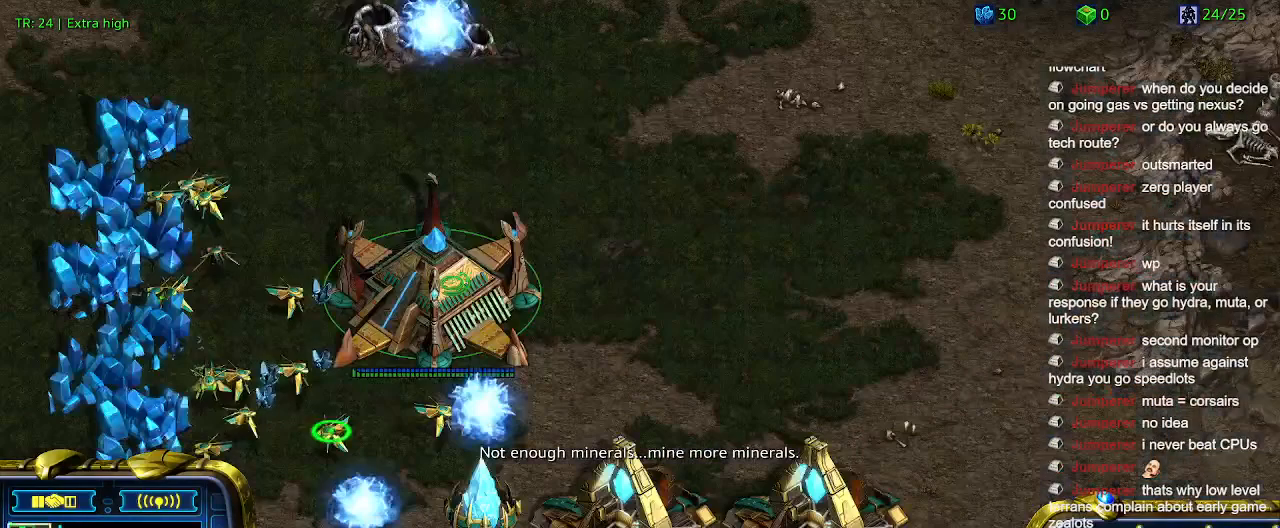
{"keys": [], "events": [[34, "5", "up"], [400, "t", "down"], [500, "t", "up"]]}
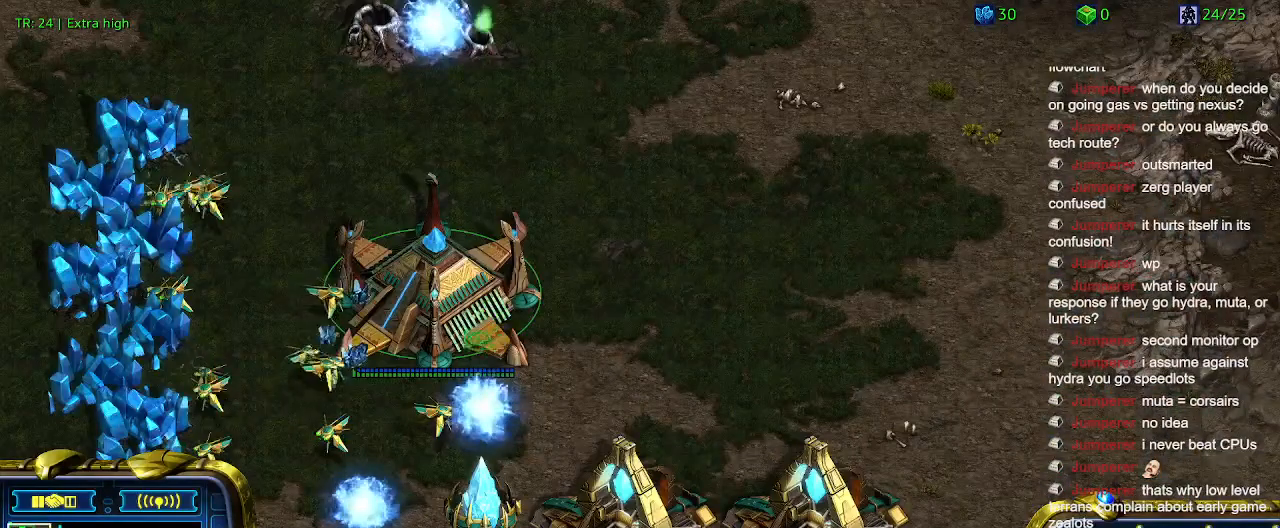
{"keys": [], "events": [[67, "t", "down"], [167, "t", "up"], [234, "t", "down"], [334, "t", "up"], [400, "t", "down"], [500, "t", "up"]]}
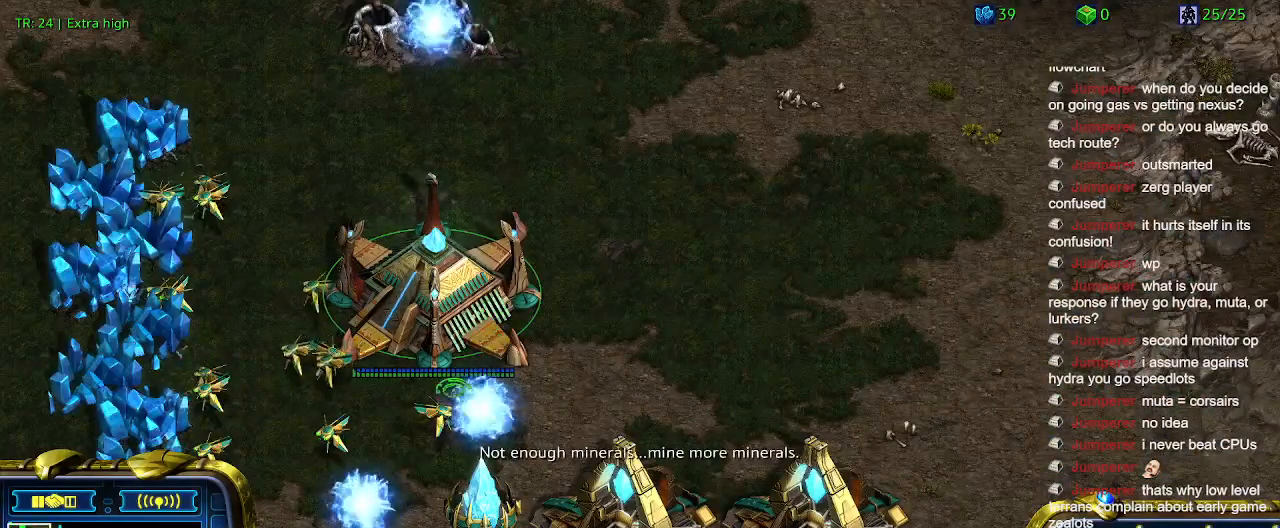
{"keys": [], "events": []}
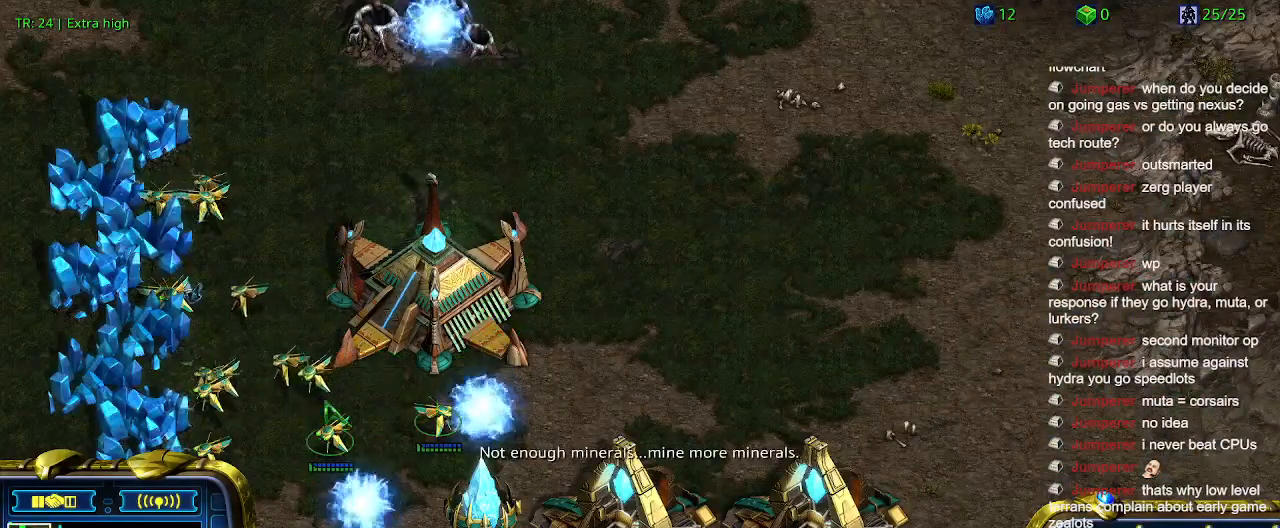
{"keys": [], "events": []}
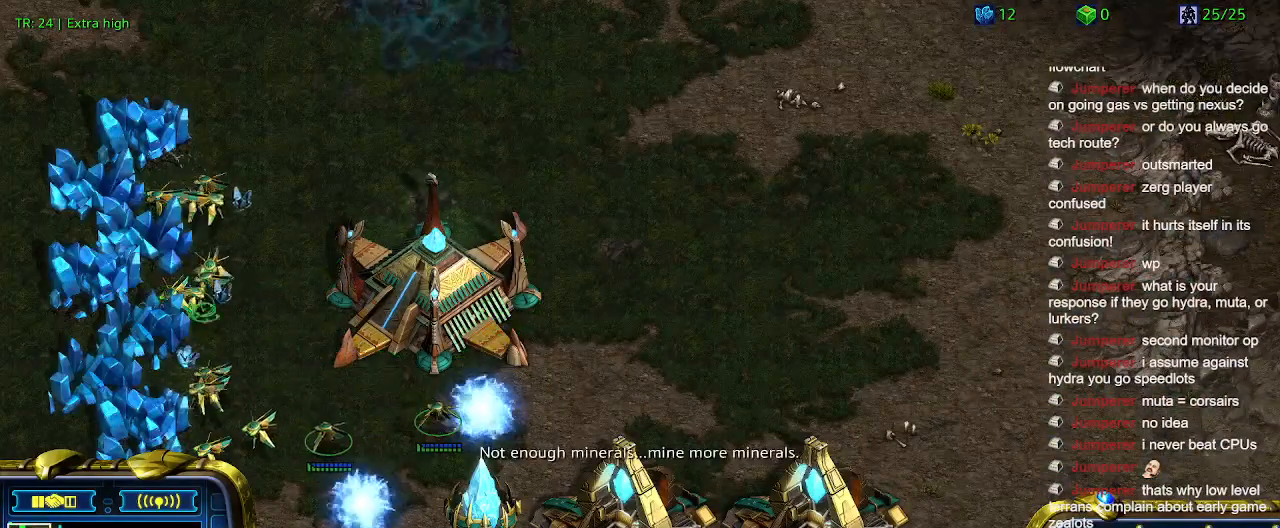
{"keys": [], "events": []}
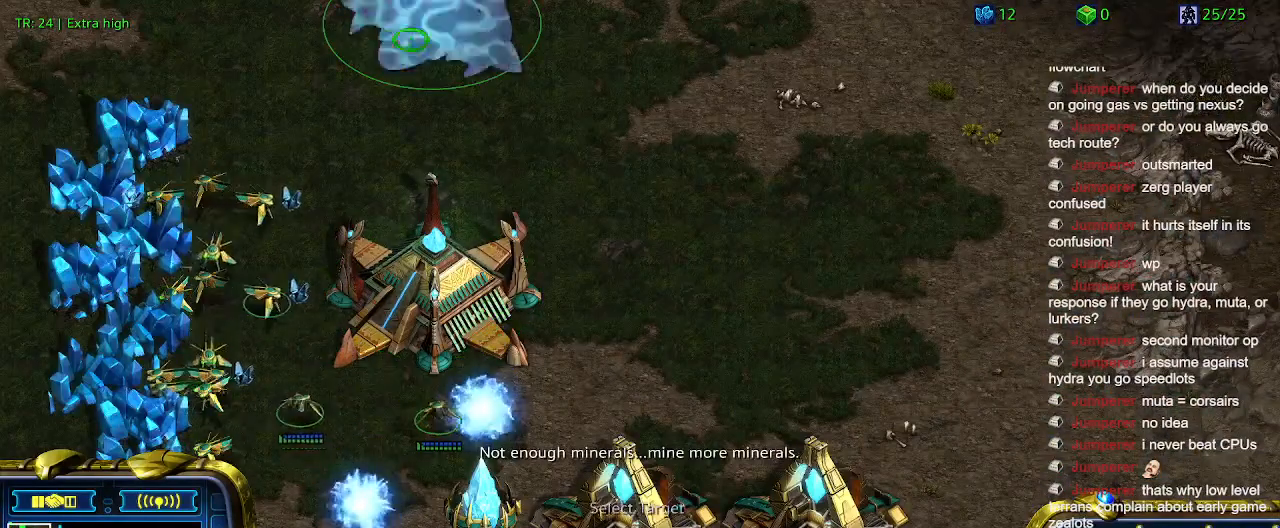
{"keys": [], "events": []}
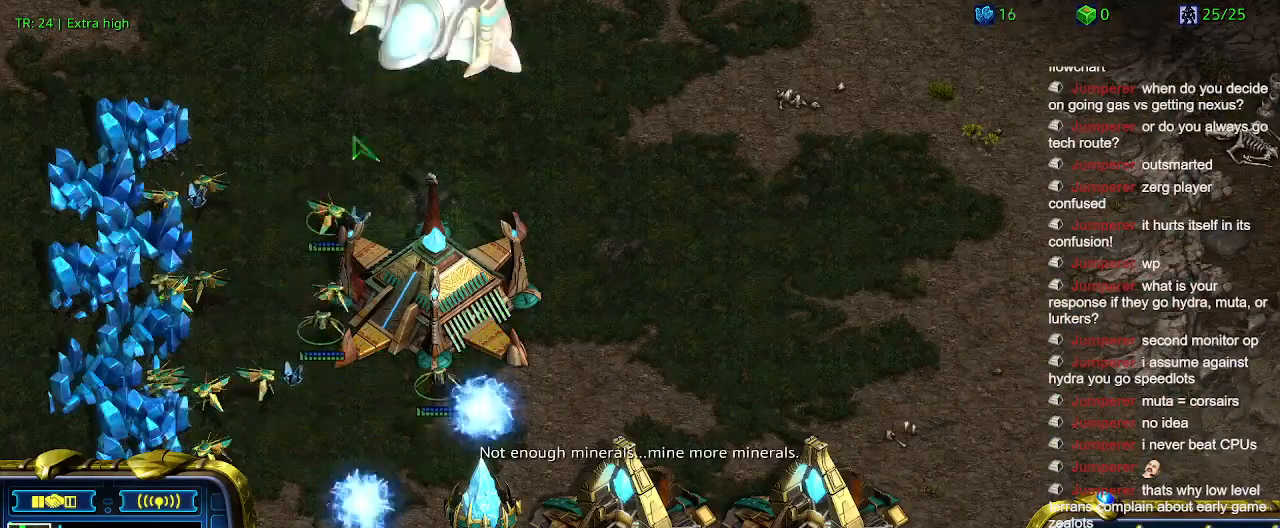
{"keys": [], "events": []}
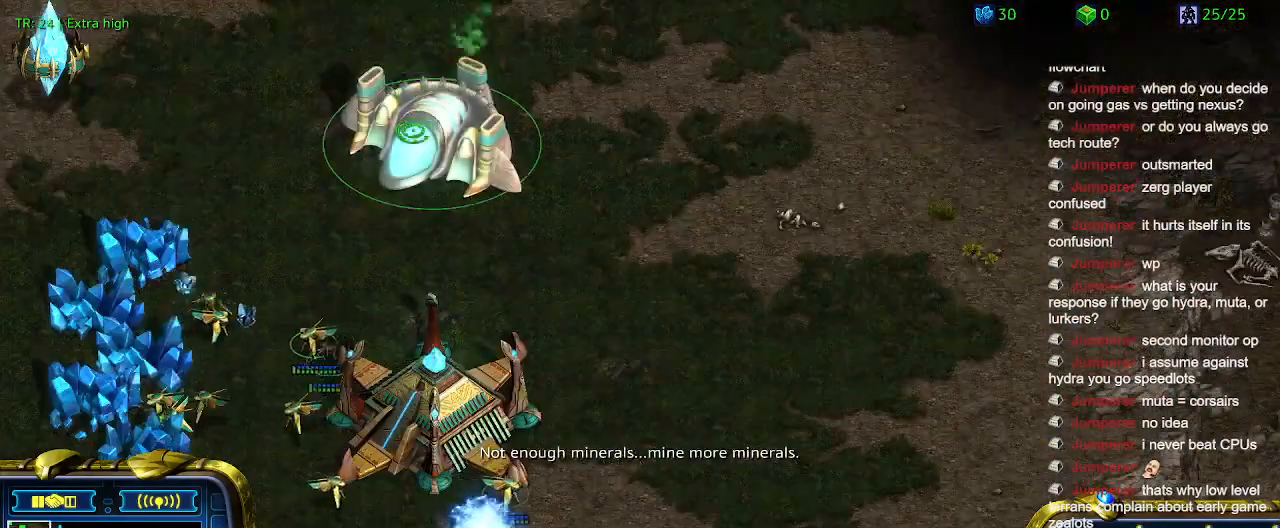
{"keys": [], "events": []}